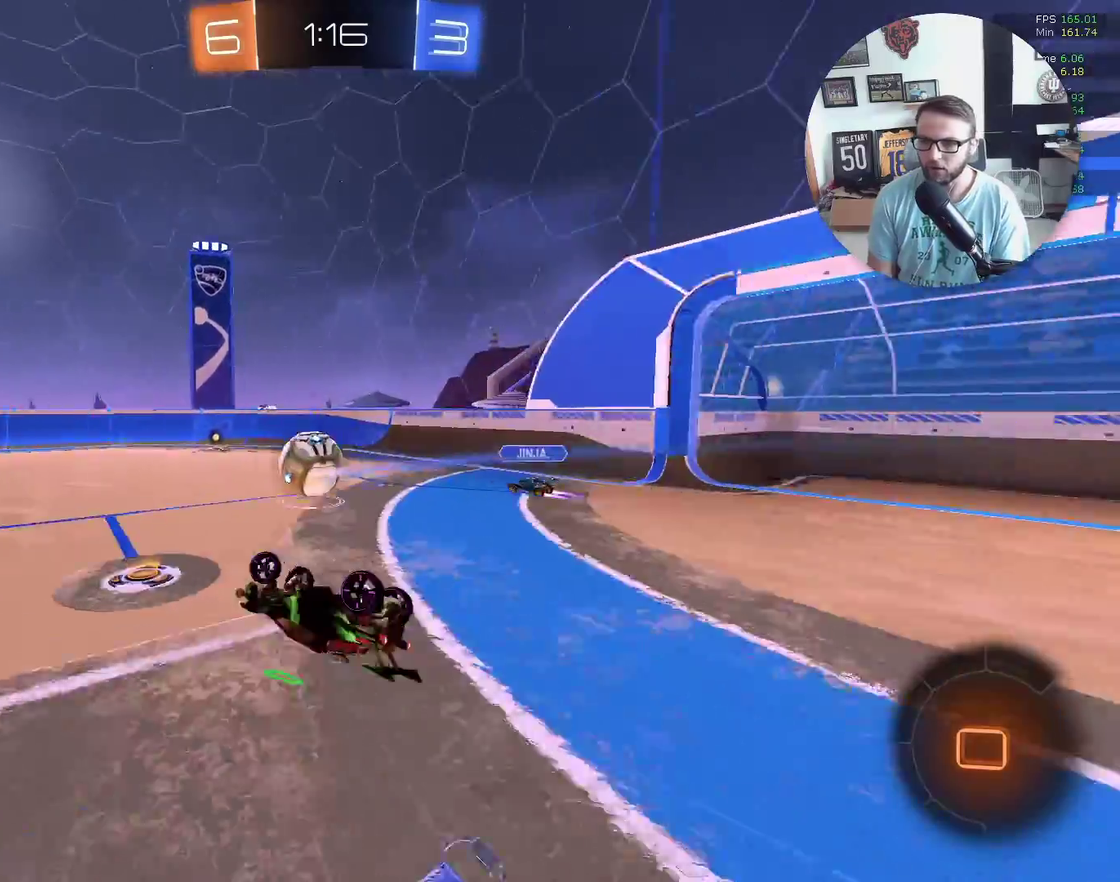
Gameplay with a controller (Xbox layout); each line is a JSON object with the inputs held at the frame after it. "events" lists button and stick changes between this image and that frame as [ms after this image, input, new state], when the widget could be followed in between. Not read: R3 right_stick.
{"buttons": ["X", "R2"], "left_stick": "down-left", "events": [[367, "L1", "up"], [367, "left_stick", "left"], [434, "left_stick", "down-left"], [501, "X", "down"]]}
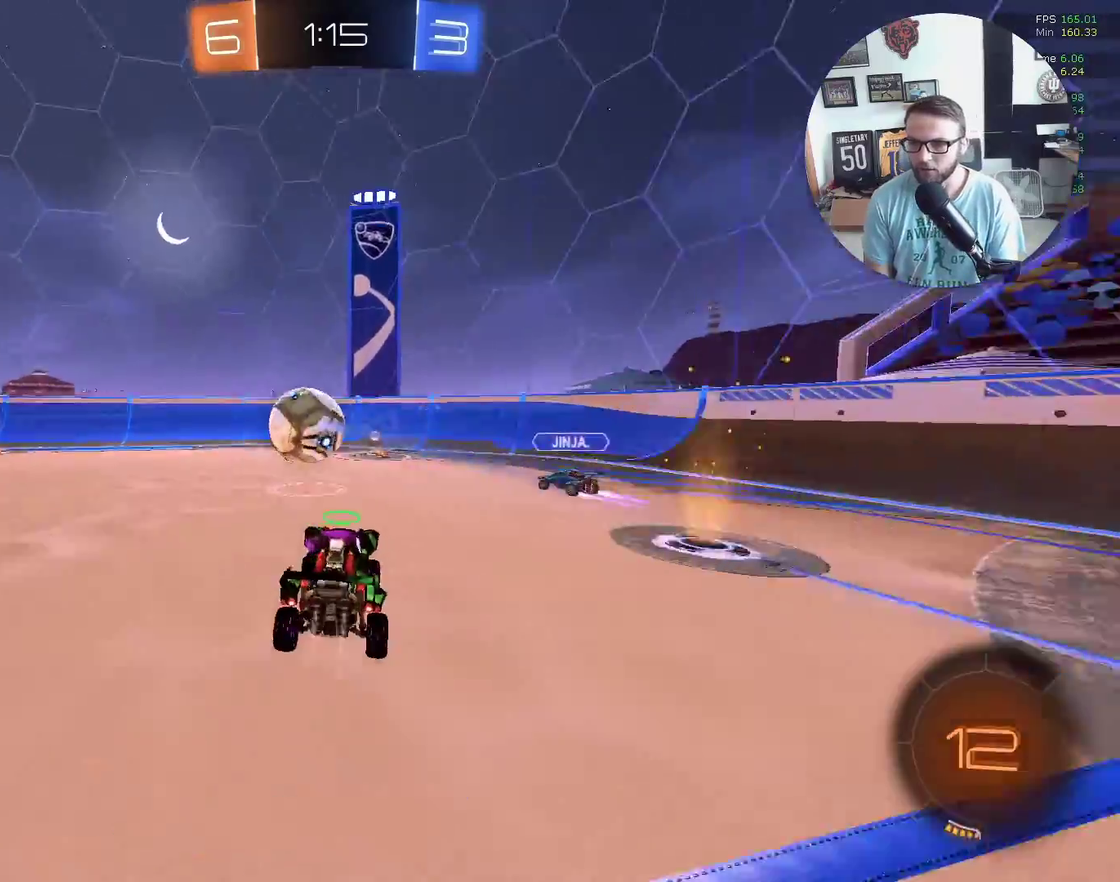
{"buttons": ["X", "Y", "R2"], "left_stick": "down-left", "events": [[400, "Y", "down"]]}
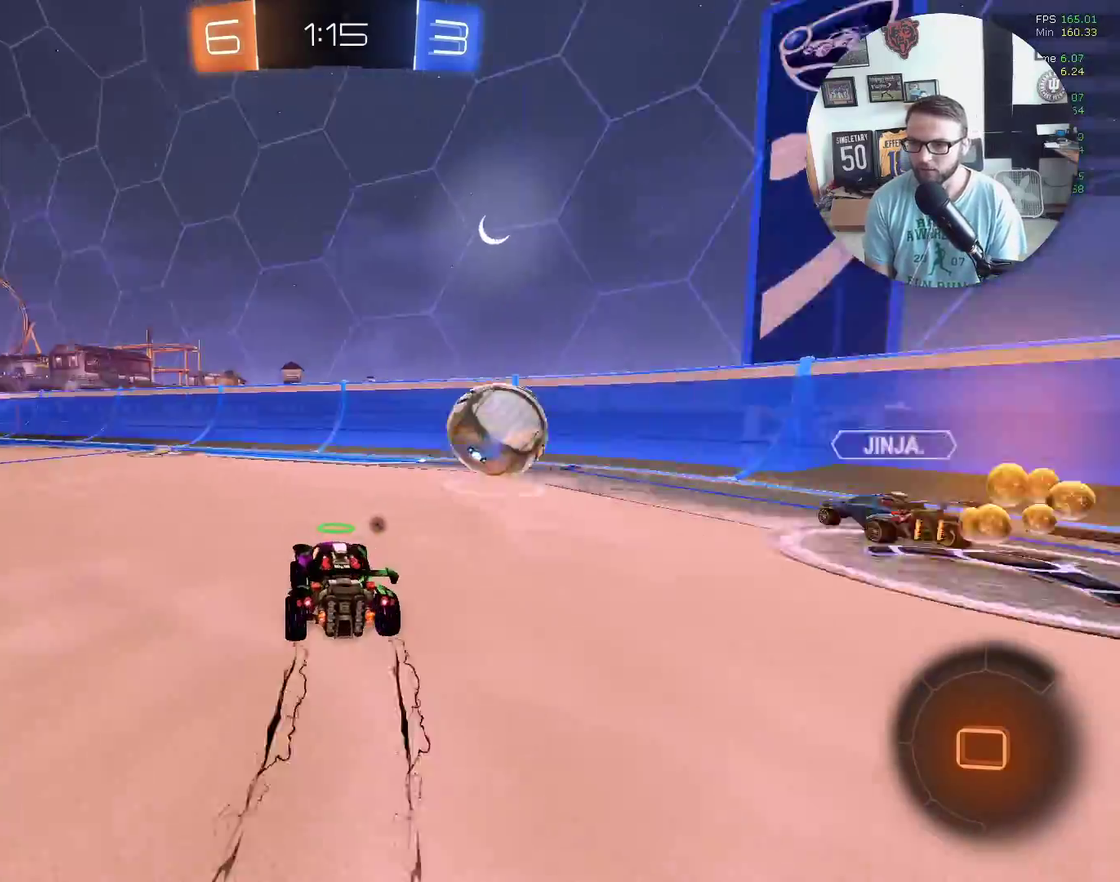
{"buttons": ["X", "R2"], "left_stick": "down-left", "events": [[34, "Y", "up"], [234, "left_stick", "center"], [367, "Y", "down"], [434, "left_stick", "down-left"], [501, "Y", "up"]]}
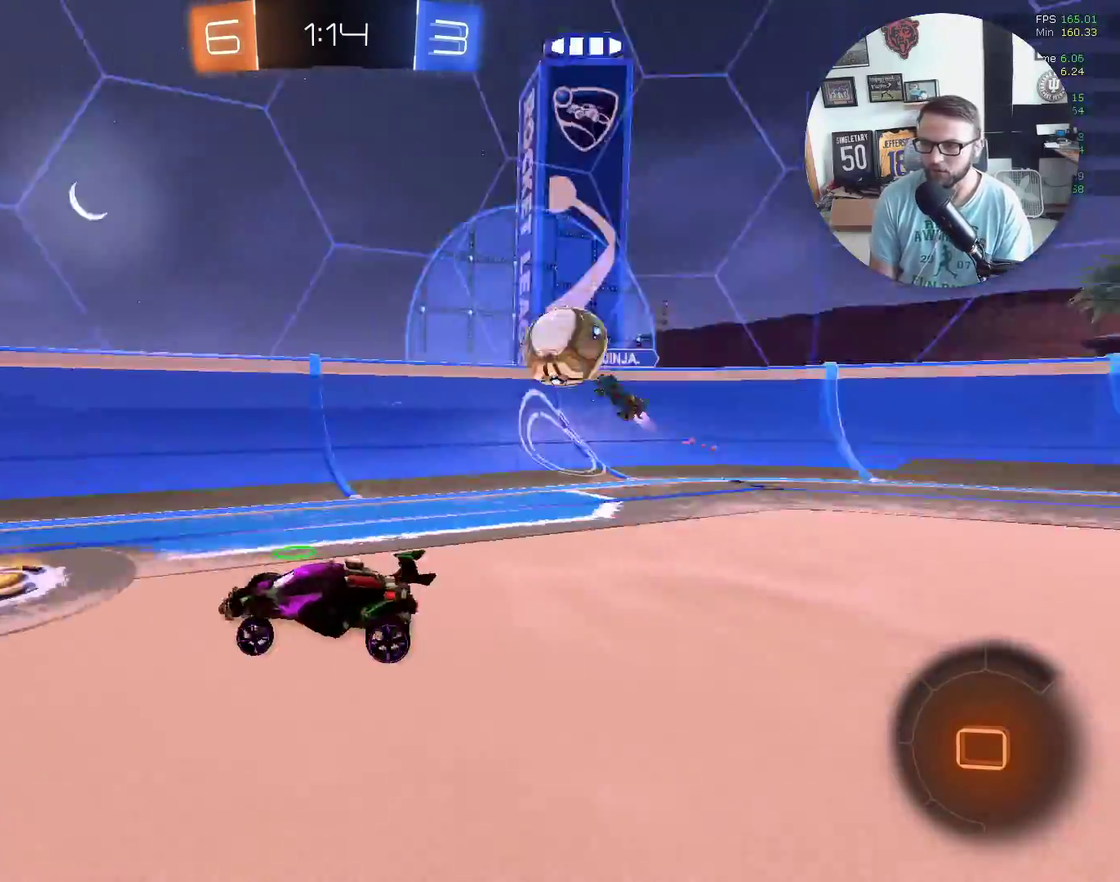
{"buttons": ["R2"], "left_stick": "center", "events": [[133, "left_stick", "center"], [367, "X", "up"], [434, "left_stick", "down-left"], [500, "left_stick", "center"]]}
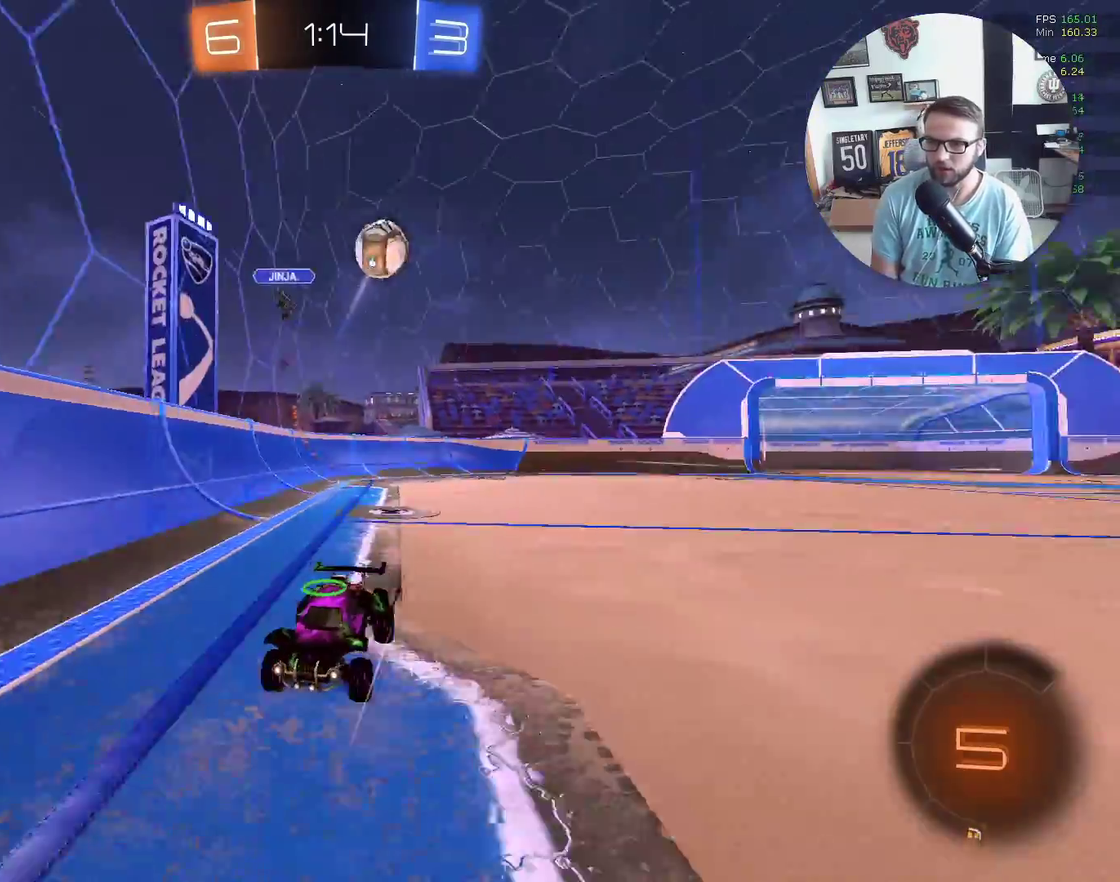
{"buttons": ["R2"], "left_stick": "center", "events": [[334, "left_stick", "down-left"], [467, "left_stick", "center"]]}
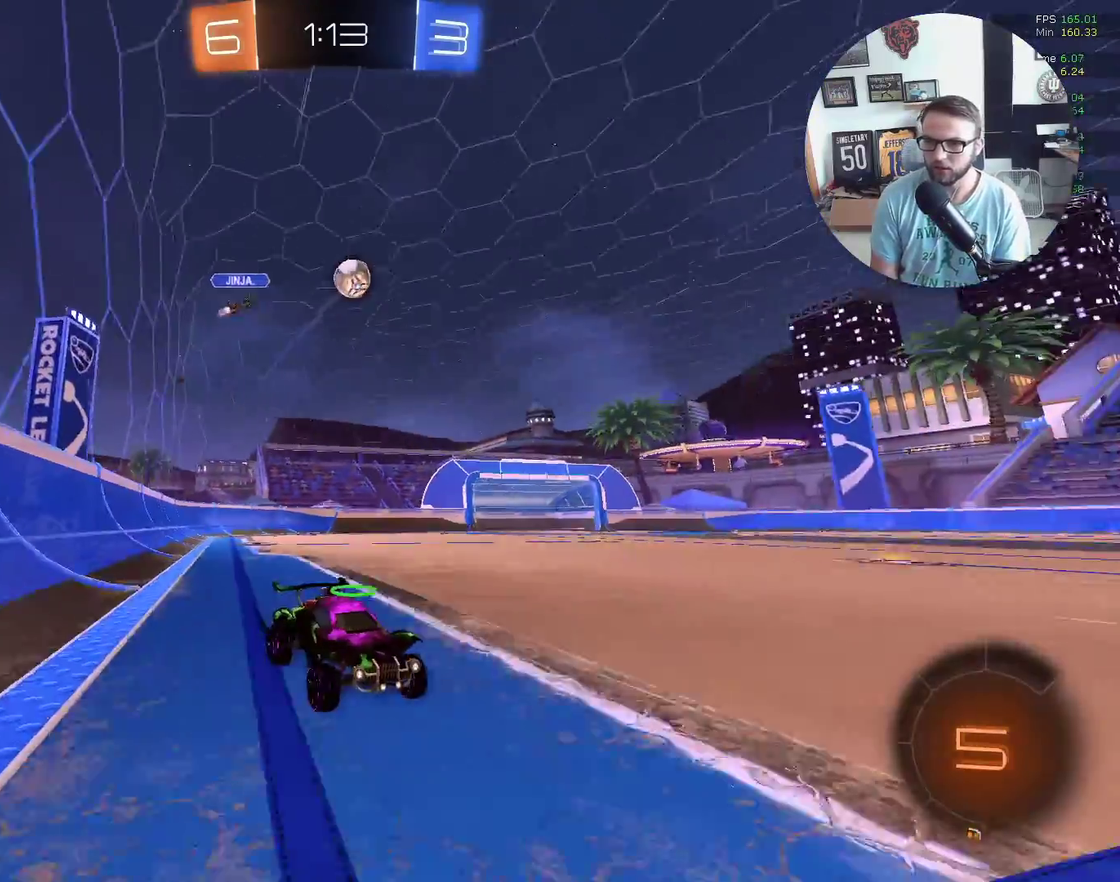
{"buttons": ["R2"], "left_stick": "center", "events": []}
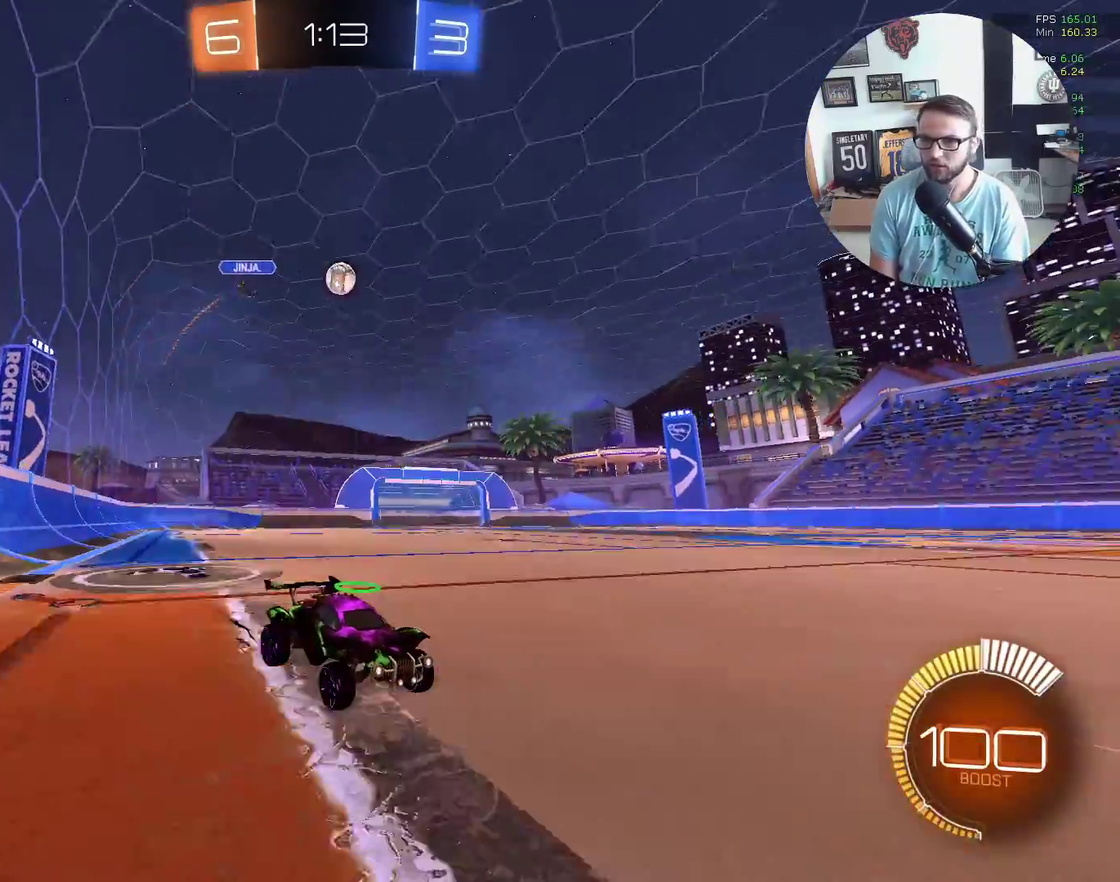
{"buttons": ["X", "R2"], "left_stick": "left", "events": [[301, "left_stick", "left"], [501, "X", "down"]]}
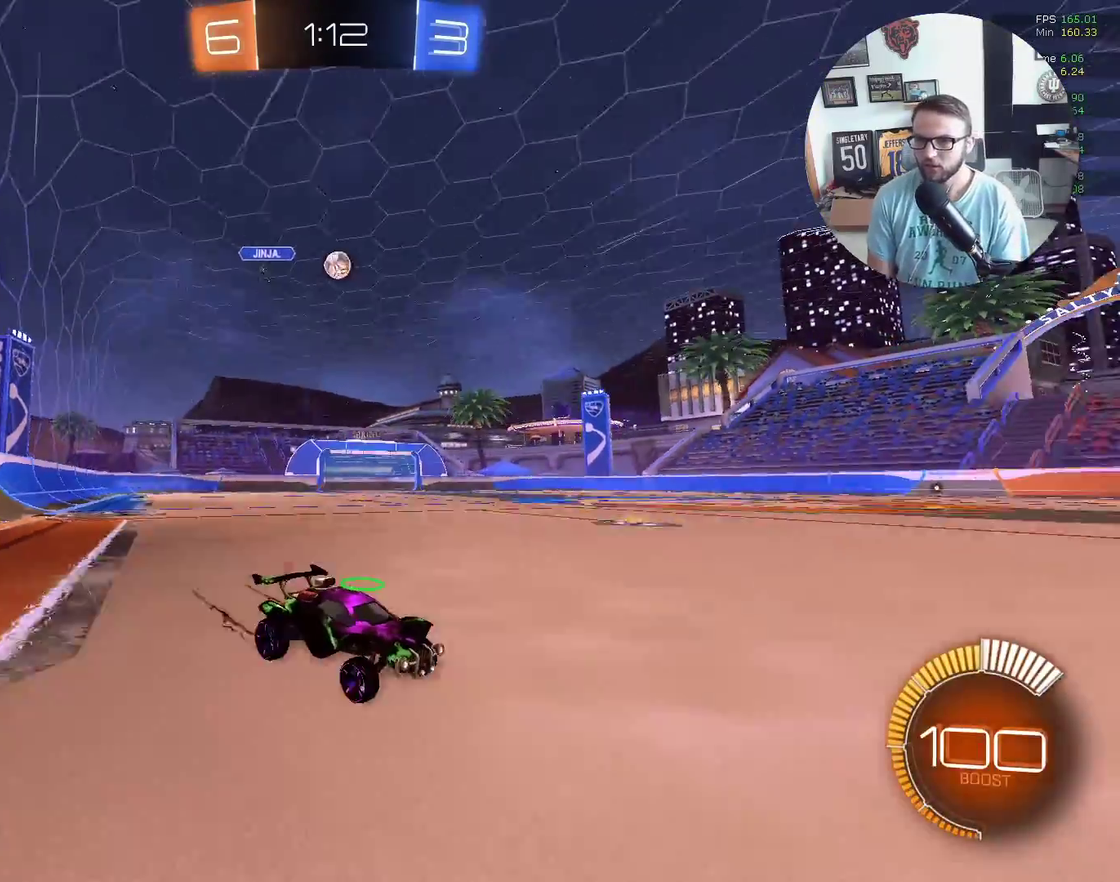
{"buttons": ["R2"], "left_stick": "center", "events": [[67, "left_stick", "center"], [133, "X", "up"], [167, "left_stick", "left"], [467, "left_stick", "center"]]}
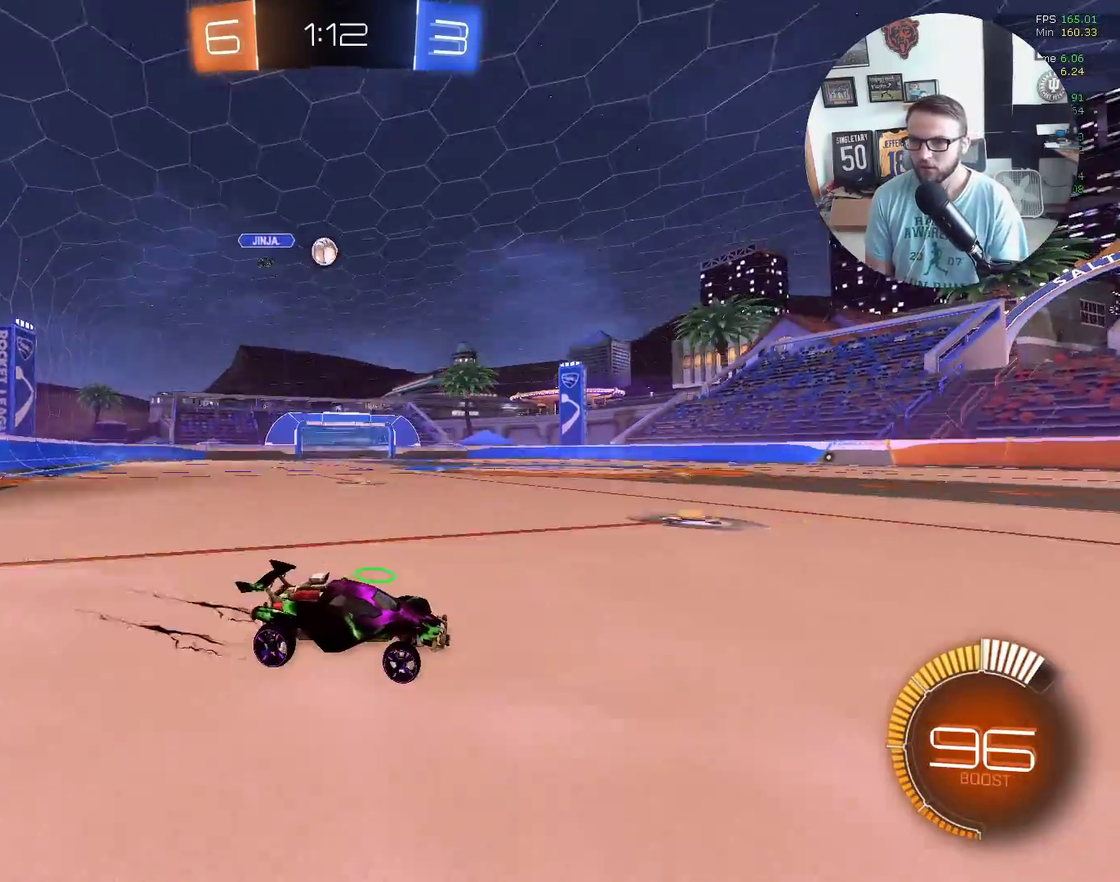
{"buttons": ["R2"], "left_stick": "center", "events": [[34, "left_stick", "right"], [134, "L2", "down"], [234, "R2", "up"], [267, "left_stick", "left"], [367, "R2", "down"], [401, "L2", "up"], [501, "left_stick", "center"]]}
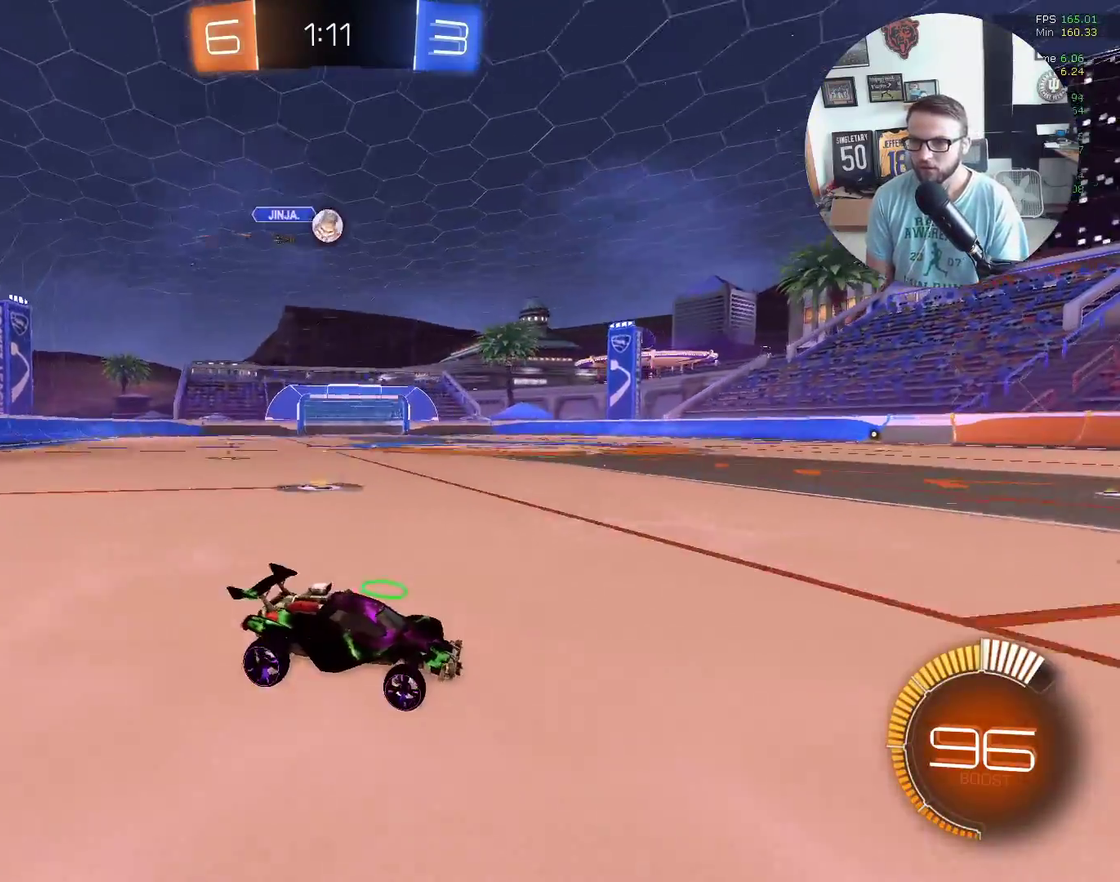
{"buttons": ["R2"], "left_stick": "down-left", "events": [[167, "left_stick", "left"], [434, "left_stick", "down-left"]]}
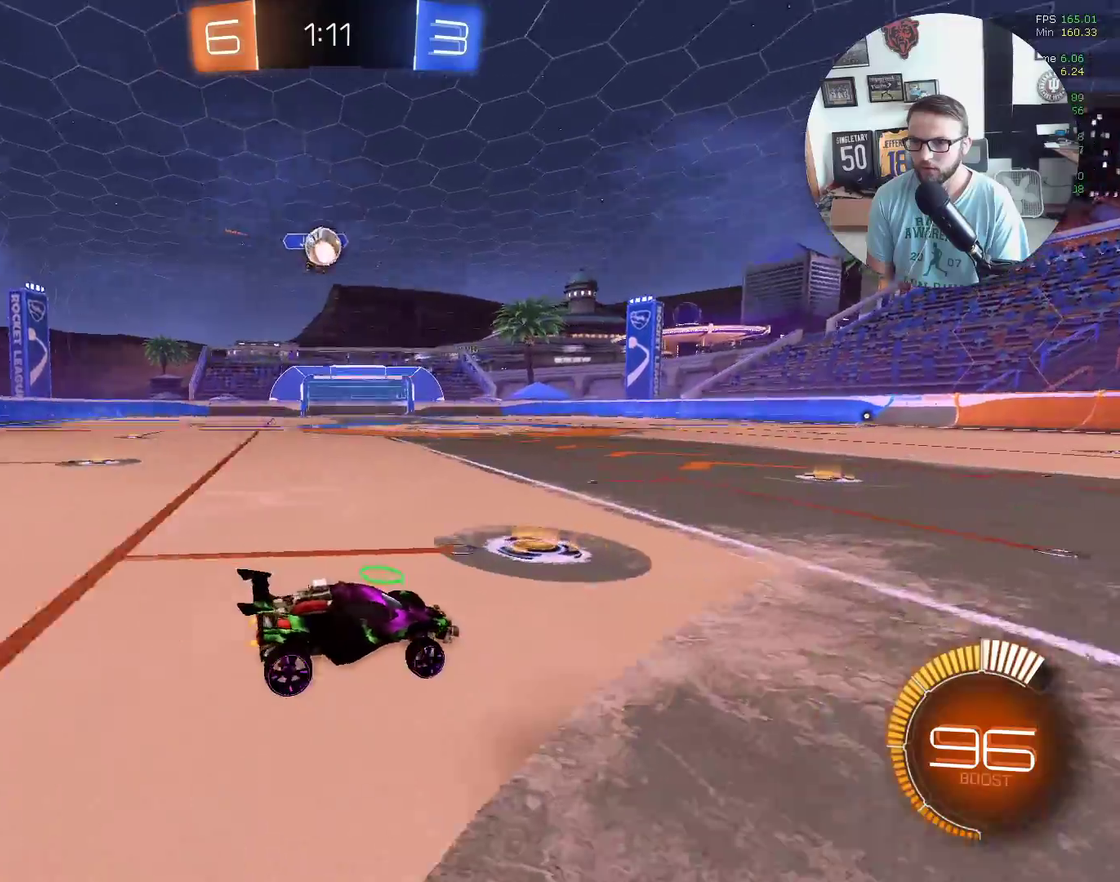
{"buttons": ["X", "R2"], "left_stick": "down-left", "events": [[167, "R2", "up"], [201, "L2", "down"], [267, "L2", "up"], [301, "R2", "down"], [501, "X", "down"]]}
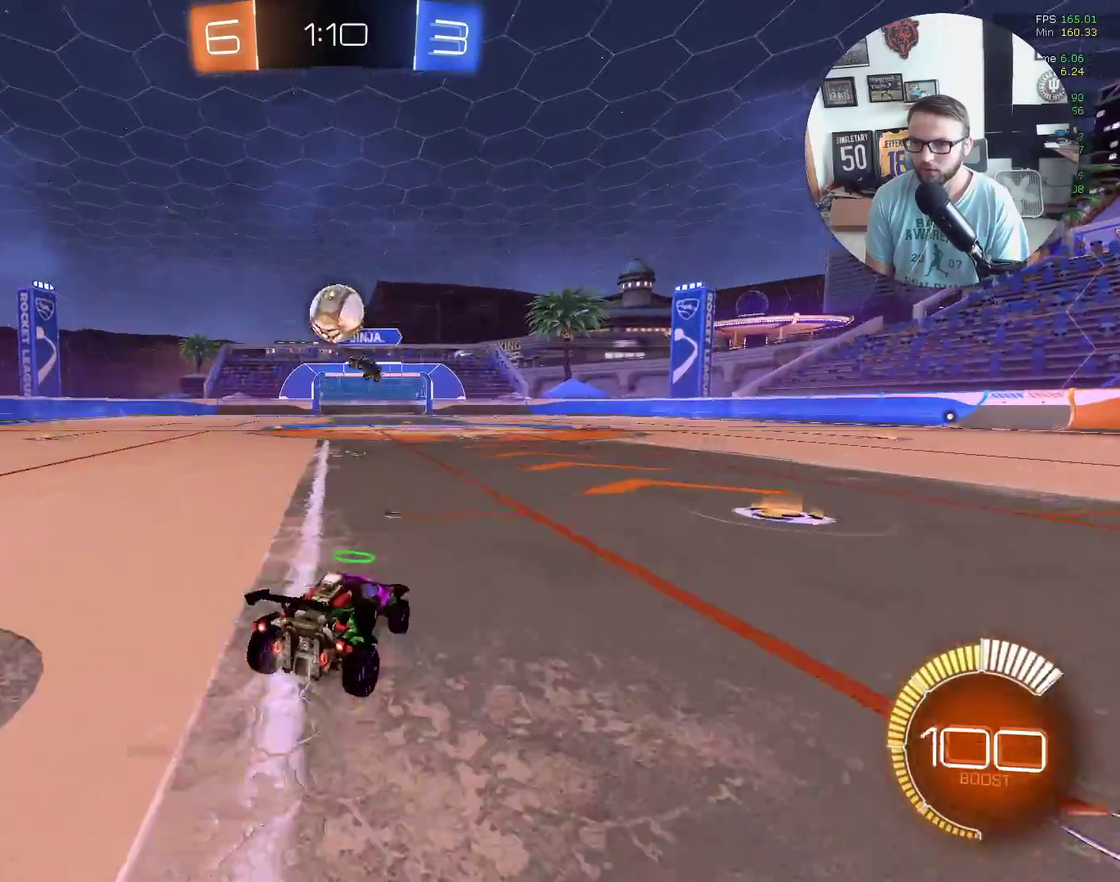
{"buttons": ["A", "X", "R2"], "left_stick": "up", "events": [[67, "A", "down"], [67, "left_stick", "right"], [200, "left_stick", "down-left"], [333, "A", "up"], [367, "left_stick", "center"], [434, "left_stick", "up-left"], [467, "A", "down"], [500, "left_stick", "up"]]}
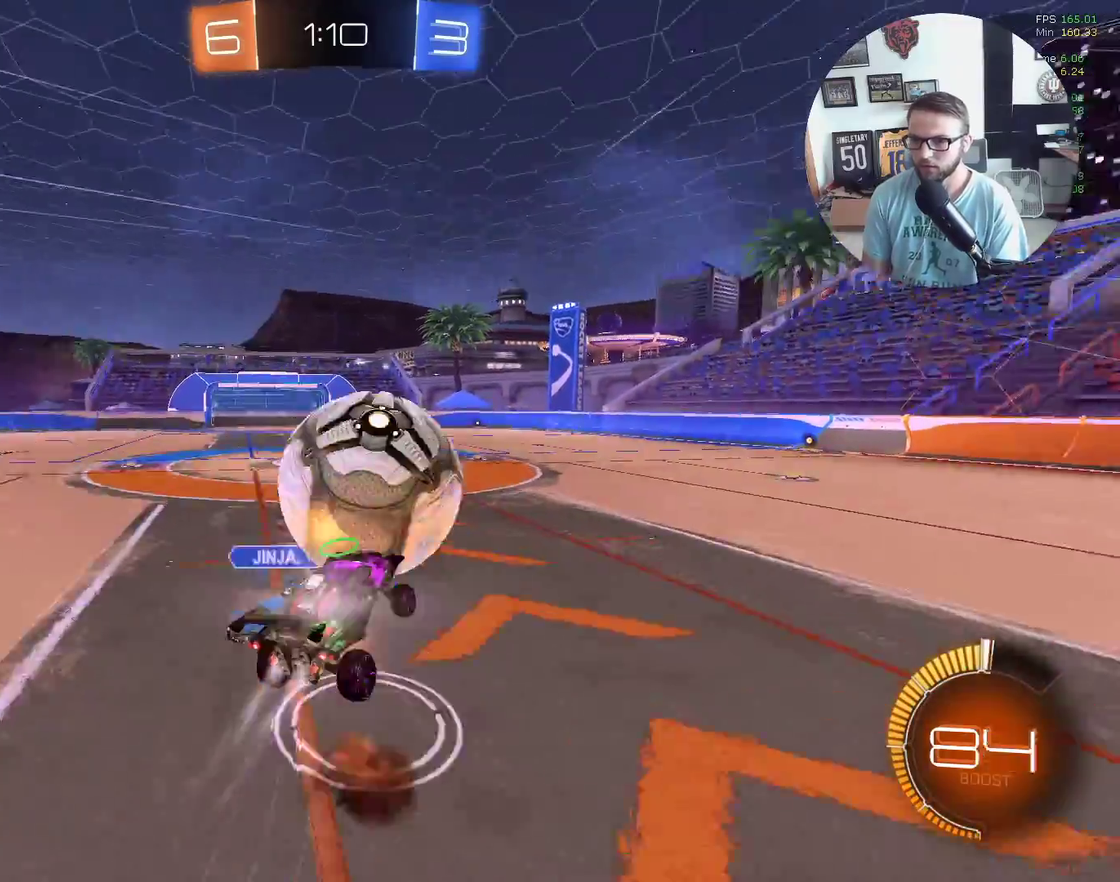
{"buttons": ["Y", "L1", "R2"], "left_stick": "up", "events": [[34, "L1", "down"], [134, "A", "up"], [134, "X", "up"], [334, "left_stick", "up-right"], [401, "left_stick", "up"], [501, "Y", "down"]]}
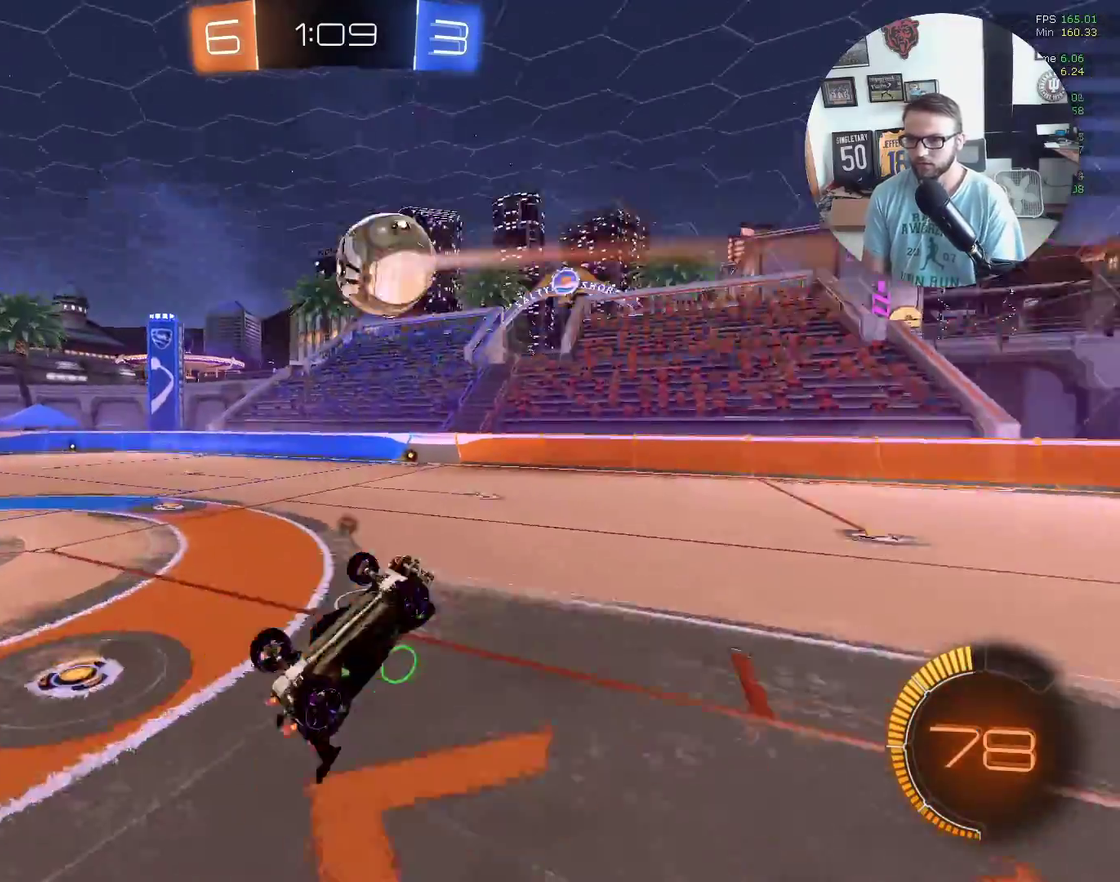
{"buttons": ["R2"], "left_stick": "up-left", "events": [[133, "Y", "up"], [267, "L1", "up"], [400, "left_stick", "up-left"]]}
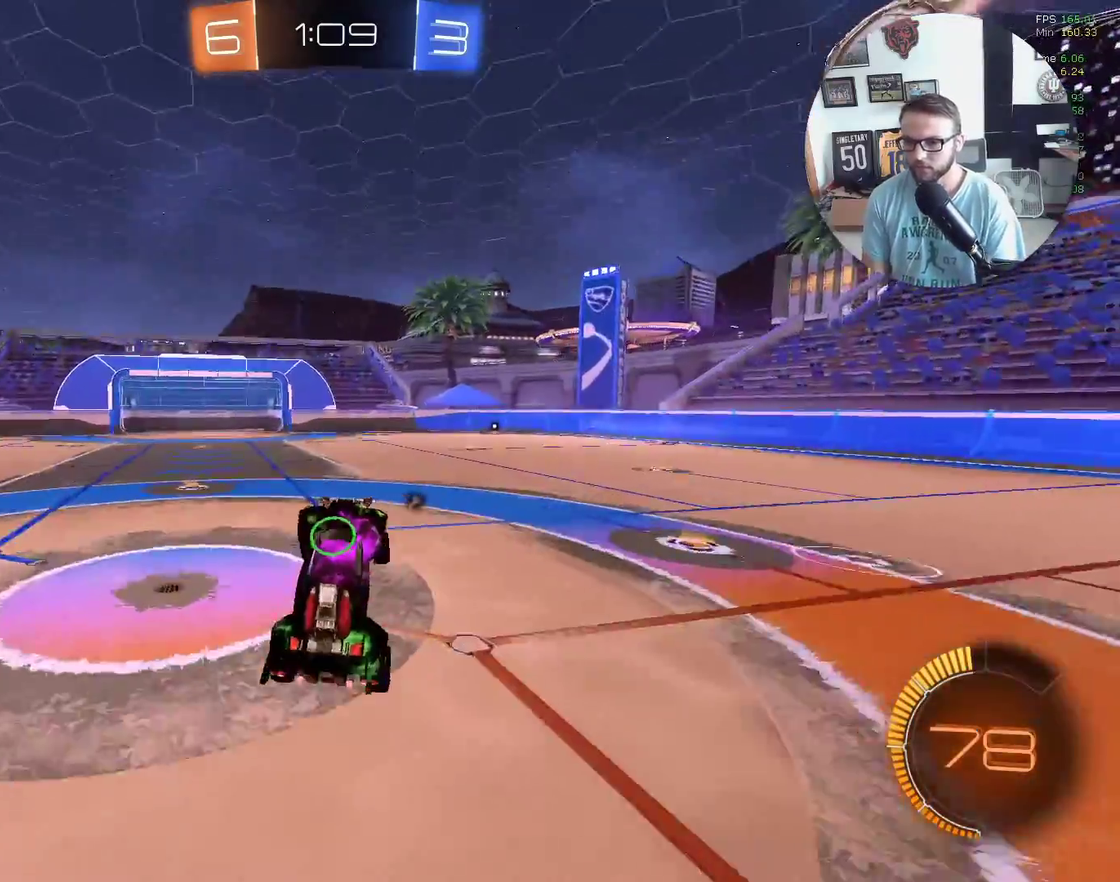
{"buttons": ["X", "R2"], "left_stick": "right", "events": [[67, "Y", "down"], [67, "left_stick", "up-right"], [201, "Y", "up"], [201, "left_stick", "right"], [367, "X", "down"]]}
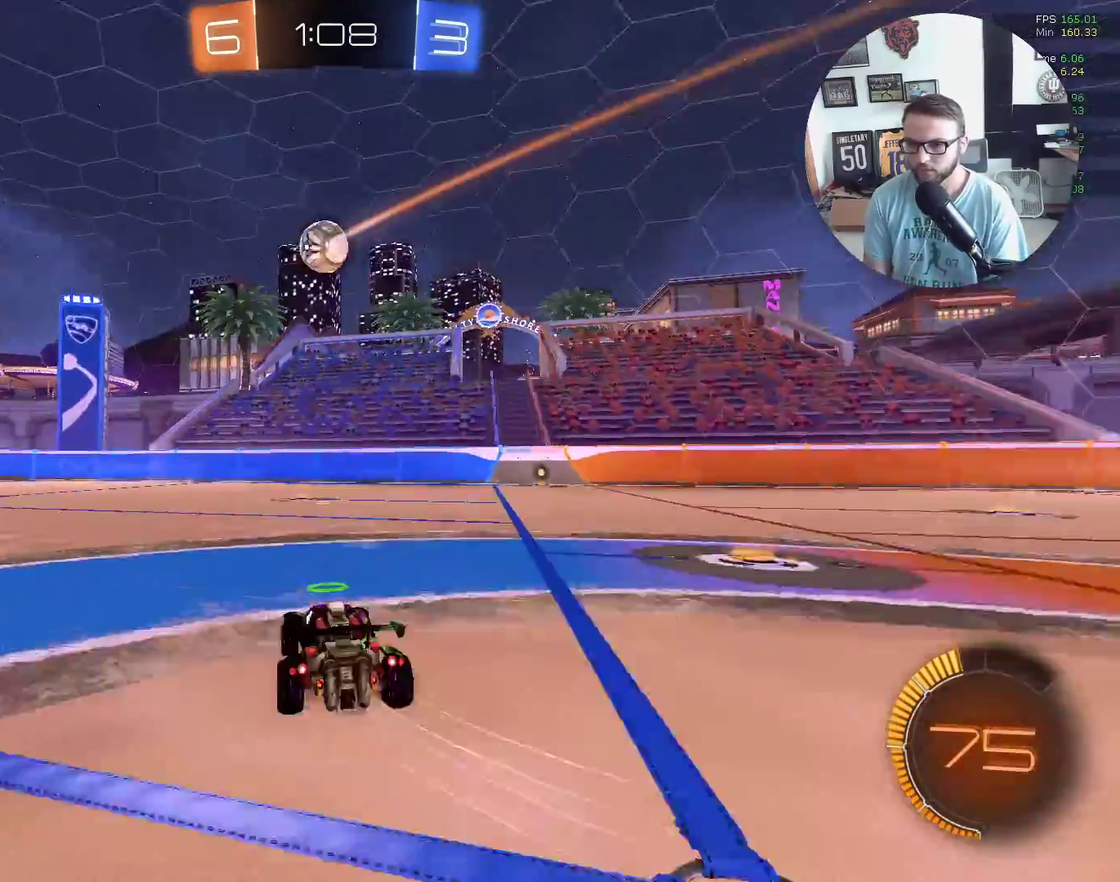
{"buttons": ["R2"], "left_stick": "down-left", "events": [[200, "left_stick", "left"], [333, "left_stick", "down-left"], [400, "X", "up"]]}
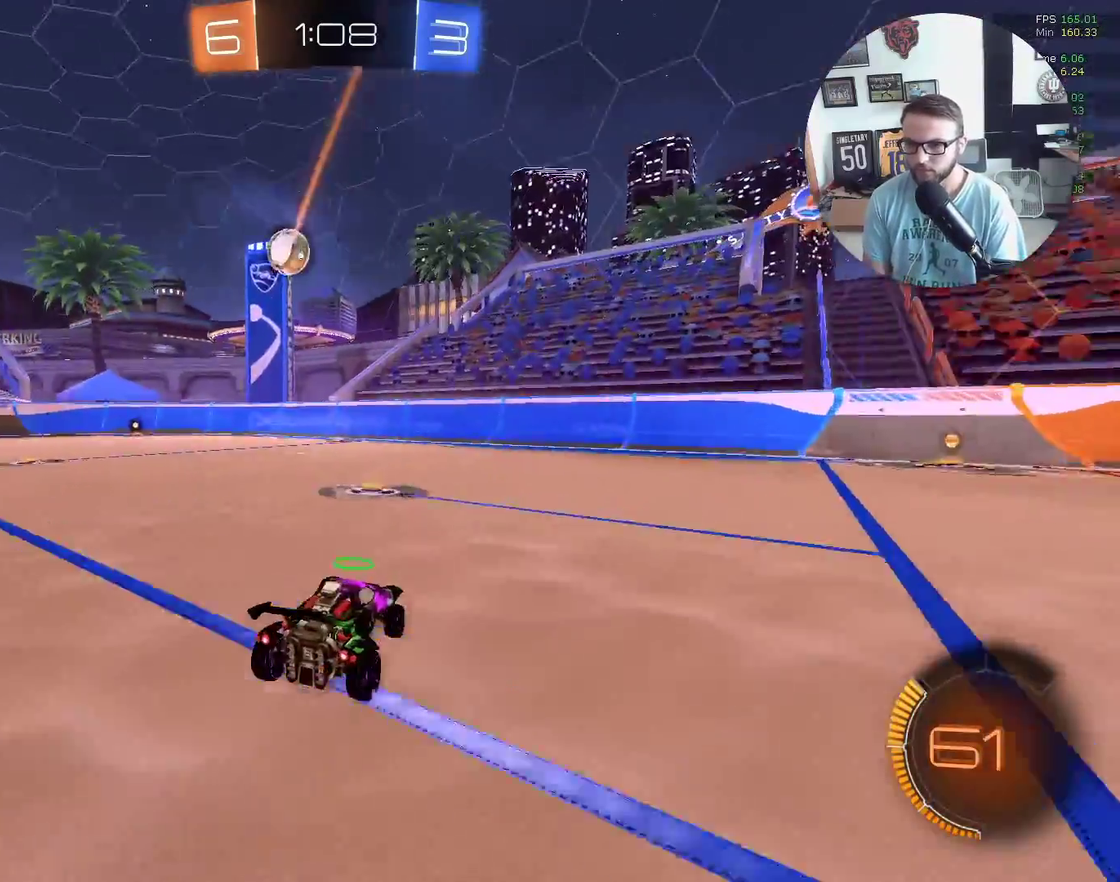
{"buttons": ["R2"], "left_stick": "center", "events": [[134, "X", "down"], [167, "left_stick", "center"], [334, "X", "up"]]}
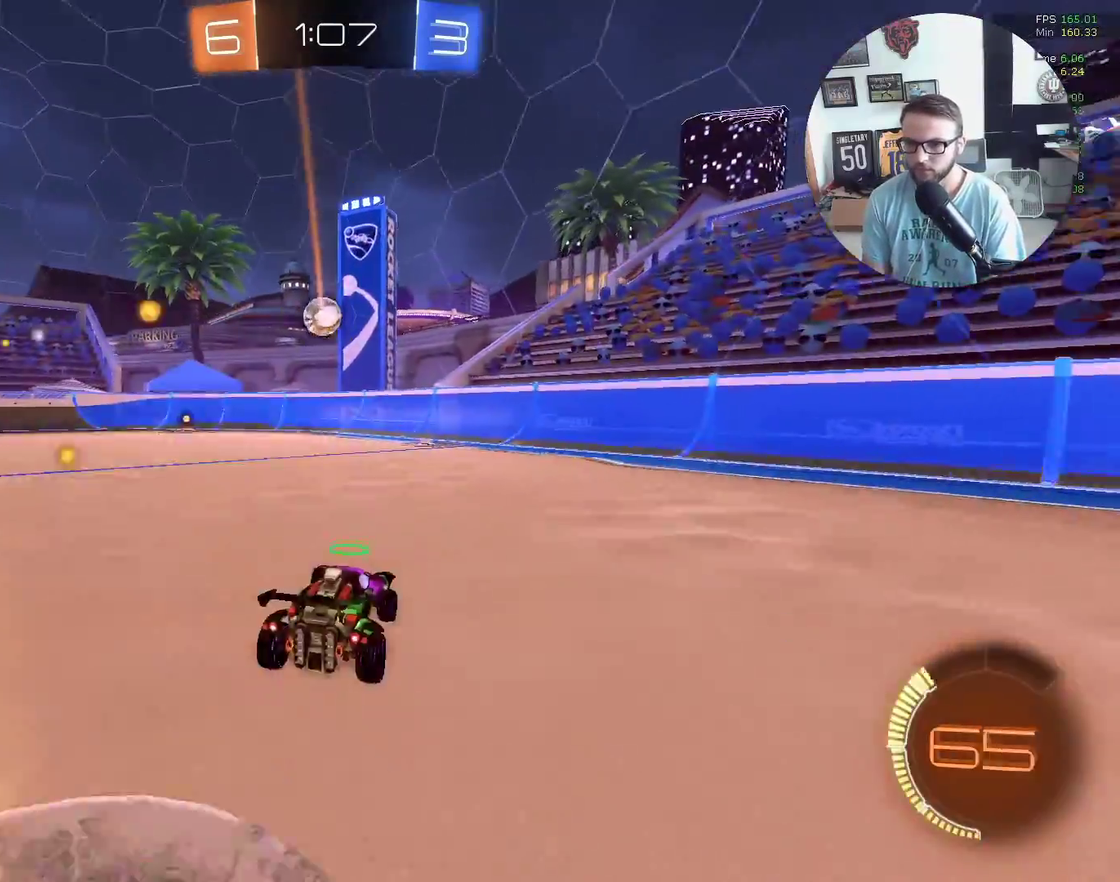
{"buttons": ["R2"], "left_stick": "left", "events": [[67, "X", "down"], [133, "left_stick", "left"], [200, "left_stick", "center"], [233, "X", "up"], [400, "left_stick", "left"]]}
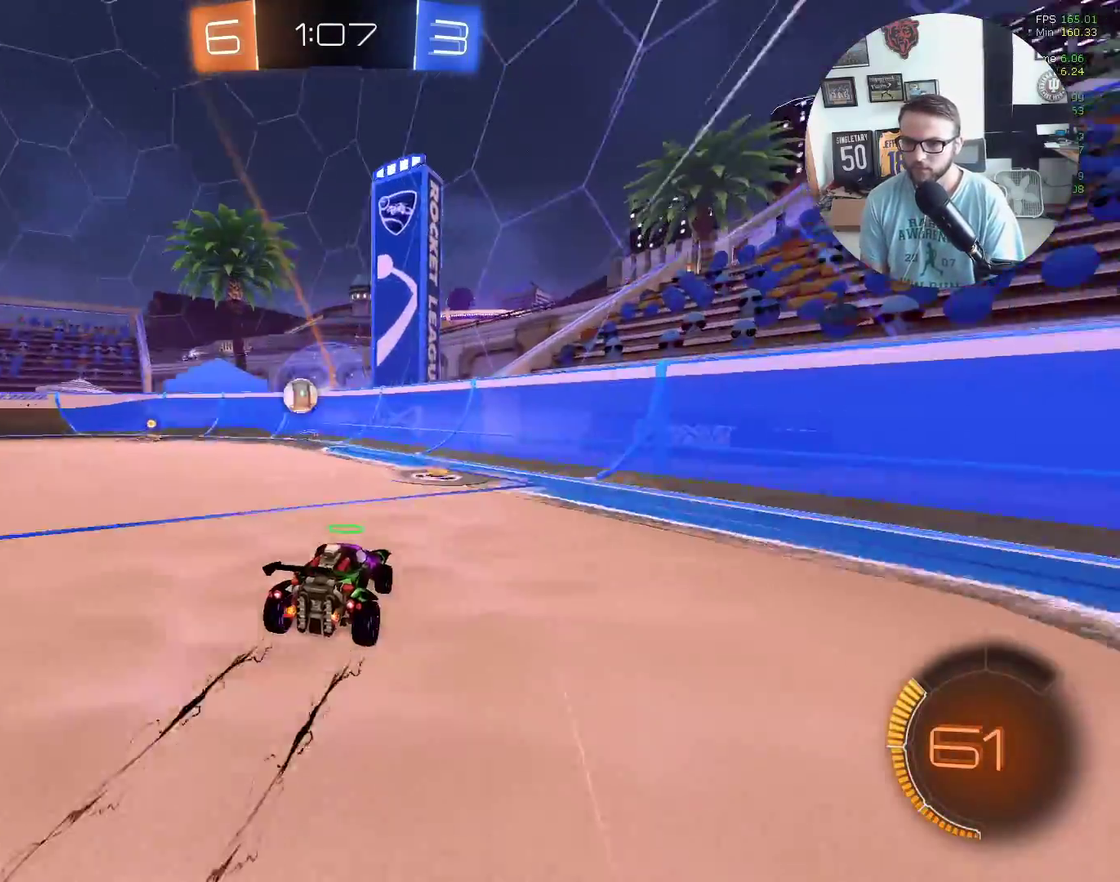
{"buttons": ["X", "R2"], "left_stick": "left", "events": [[234, "left_stick", "down-left"], [367, "left_stick", "center"], [434, "X", "down"], [501, "left_stick", "left"]]}
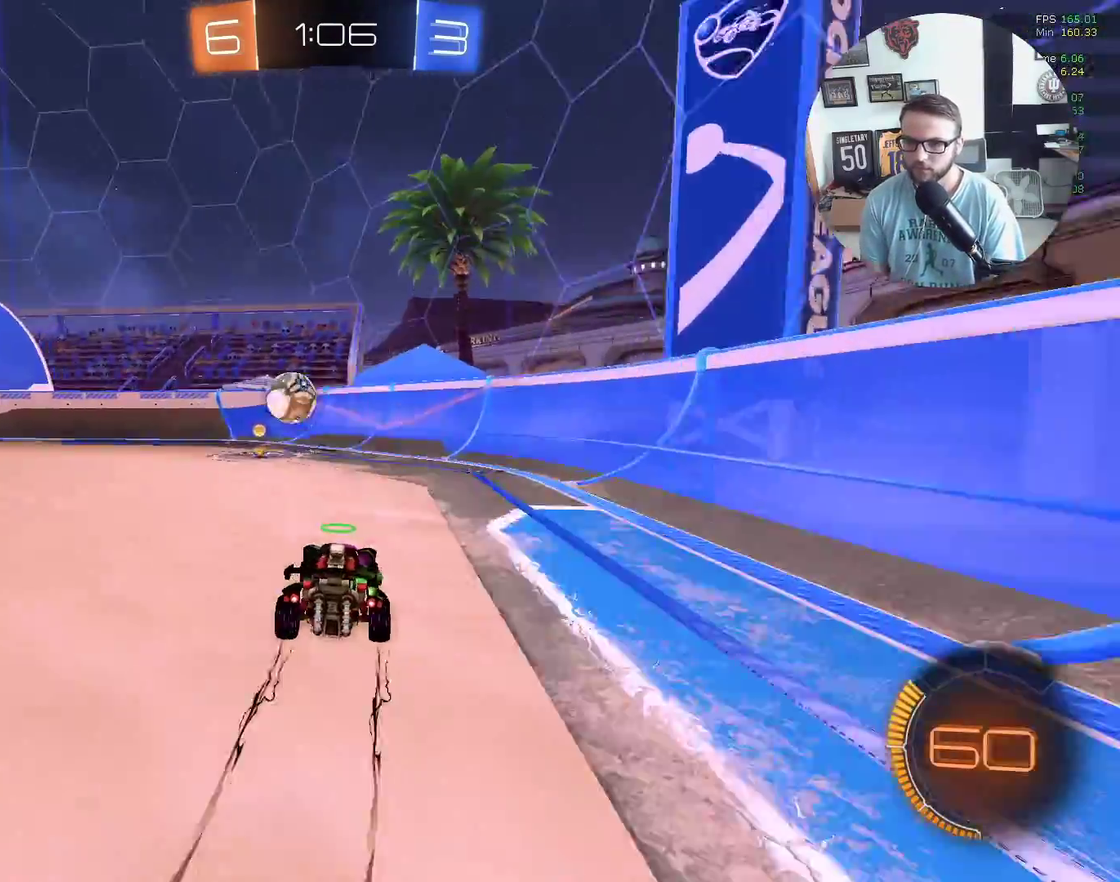
{"buttons": ["X", "R2"], "left_stick": "center", "events": [[67, "left_stick", "down-left"], [467, "left_stick", "center"]]}
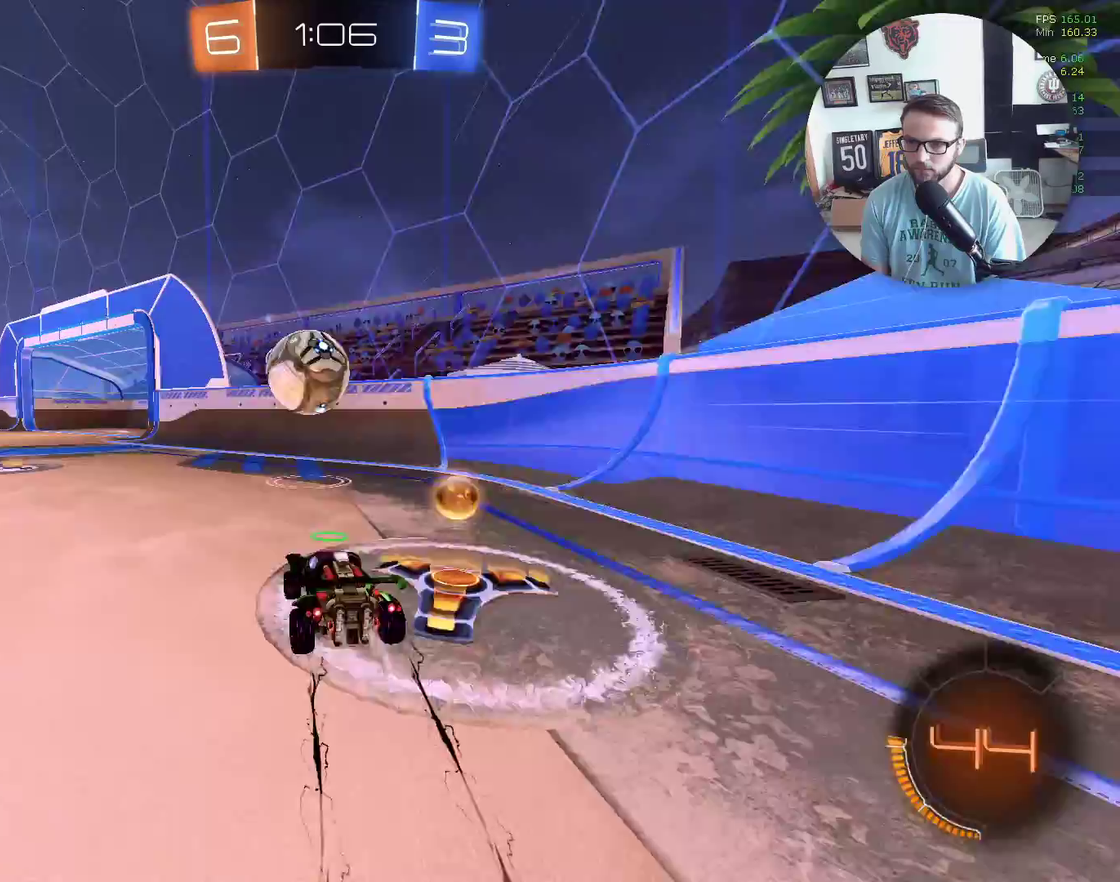
{"buttons": ["L2"], "left_stick": "down-left", "events": [[34, "X", "up"], [100, "left_stick", "left"], [167, "L2", "down"], [201, "R2", "up"], [301, "left_stick", "down-left"]]}
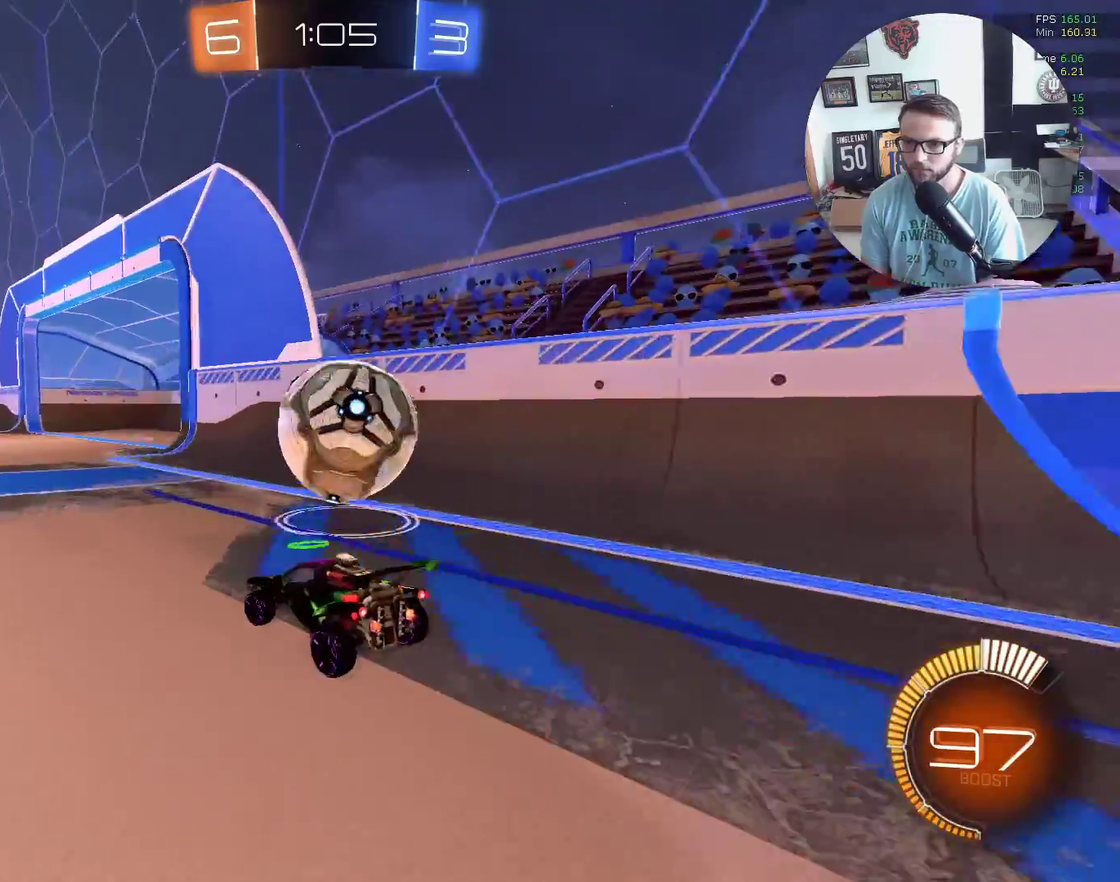
{"buttons": ["R2"], "left_stick": "down-left", "events": [[67, "L2", "up"], [167, "R2", "down"]]}
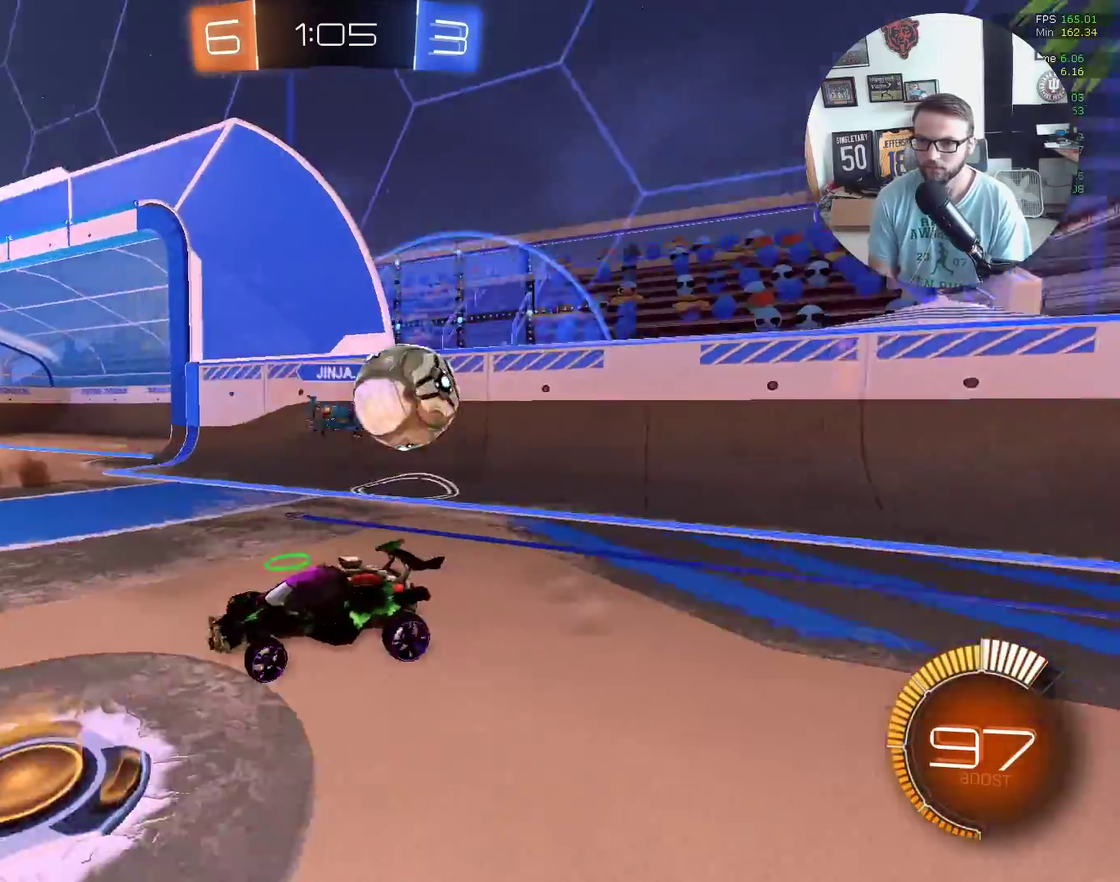
{"buttons": ["X", "R2"], "left_stick": "down-left", "events": [[234, "L1", "down"], [401, "L1", "up"], [401, "X", "down"]]}